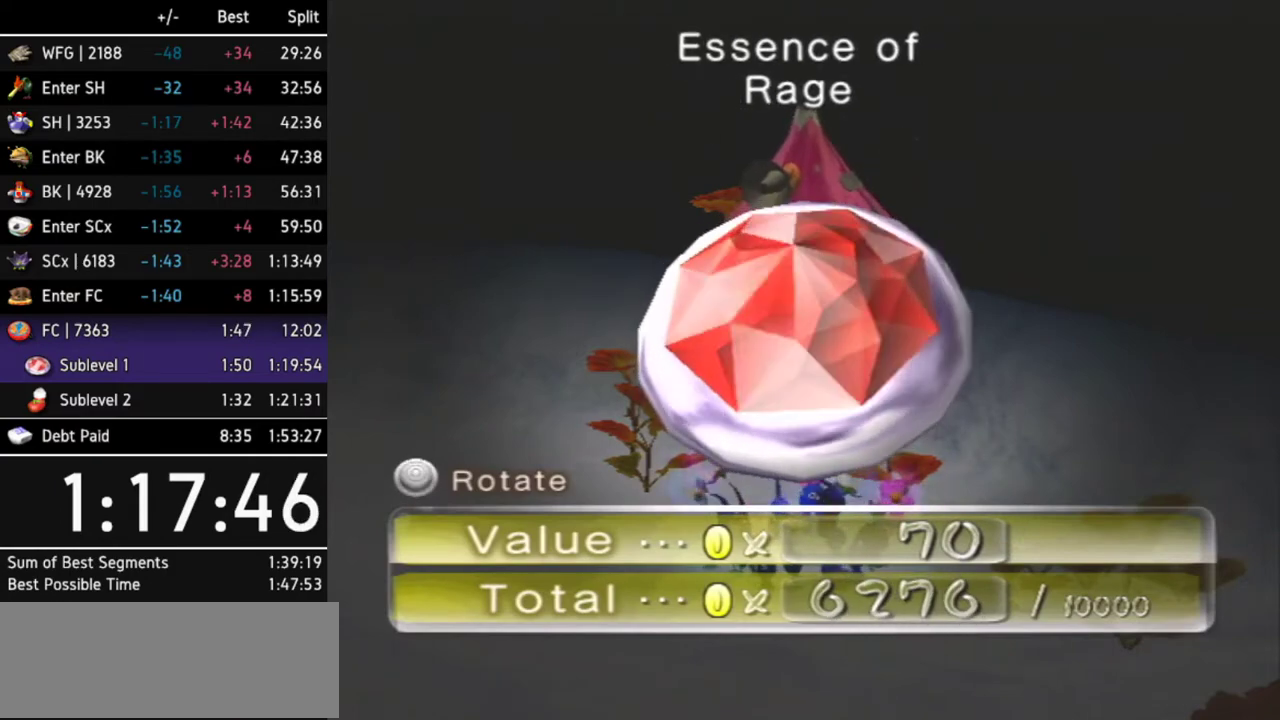
Gameplay with a controller (Nintendo layout); each line is a JSON object with the inputs held at the frame after it. "events" lists button and stick changes between this image and that frame as [ms after this image, input, new state], when the widget could be followed in between. Not read: L3 R3.
{"buttons": ["A"], "left_stick": "center", "right_stick": "center", "events": [[33, "A", "down"], [67, "A", "up"], [133, "A", "down"], [200, "A", "up"], [267, "A", "down"], [300, "A", "up"], [333, "A", "down"], [400, "A", "up"], [467, "A", "down"]]}
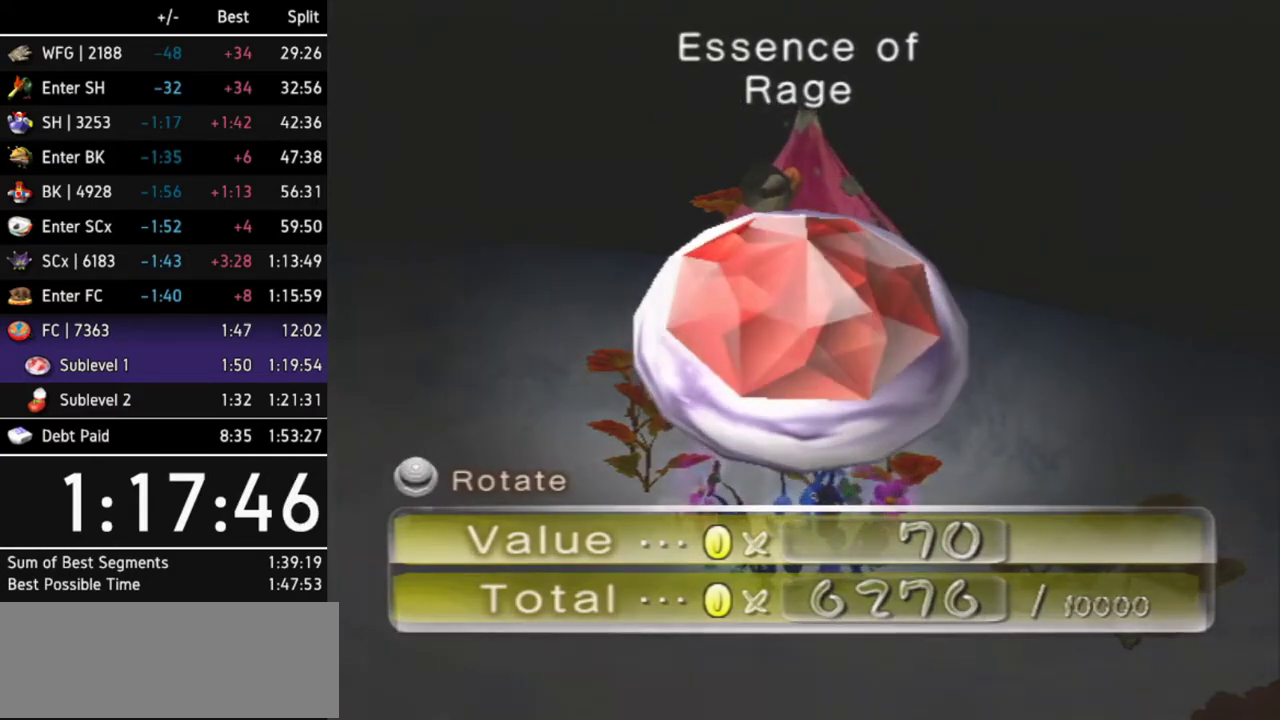
{"buttons": [], "left_stick": "center", "right_stick": "center", "events": [[33, "A", "up"], [100, "A", "down"], [133, "A", "up"], [200, "A", "down"], [233, "A", "up"], [300, "A", "down"], [367, "A", "up"], [400, "A", "down"], [467, "A", "up"]]}
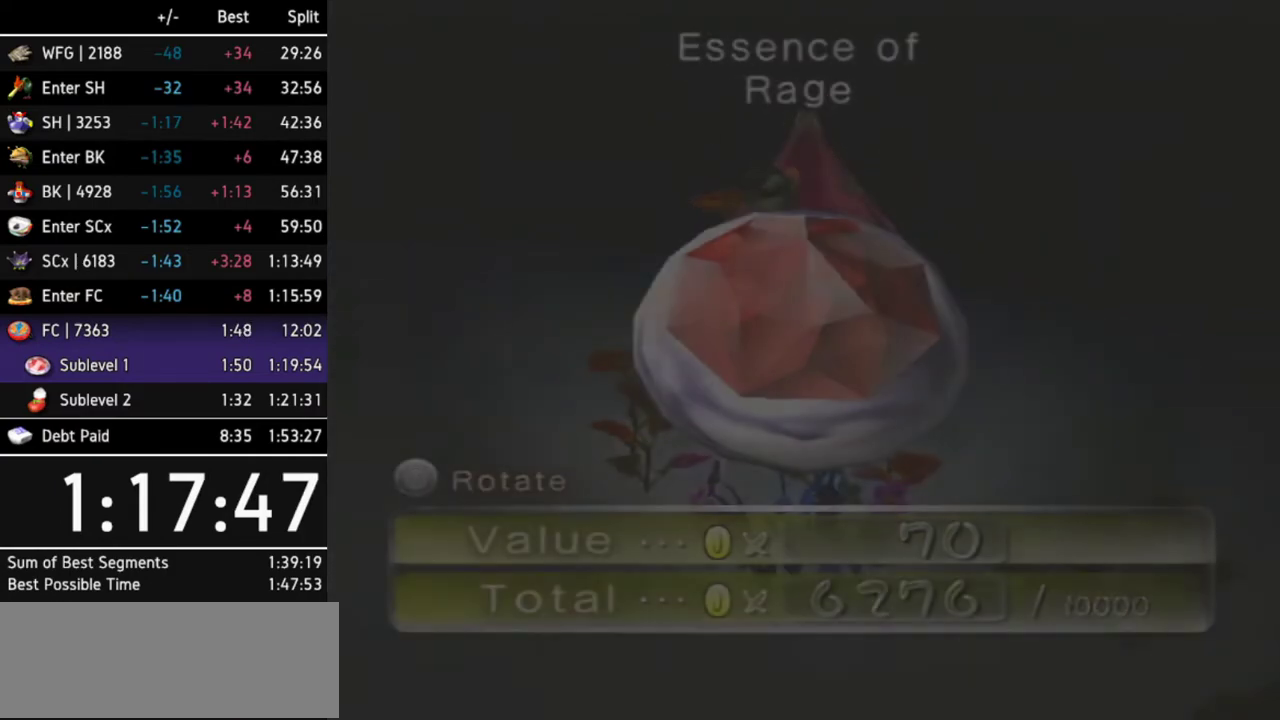
{"buttons": [], "left_stick": "center", "right_stick": "center", "events": [[33, "A", "down"], [100, "A", "up"], [133, "A", "down"], [200, "A", "up"], [267, "A", "down"], [300, "A", "up"], [367, "A", "down"], [400, "A", "up"], [467, "A", "down"], [500, "A", "up"]]}
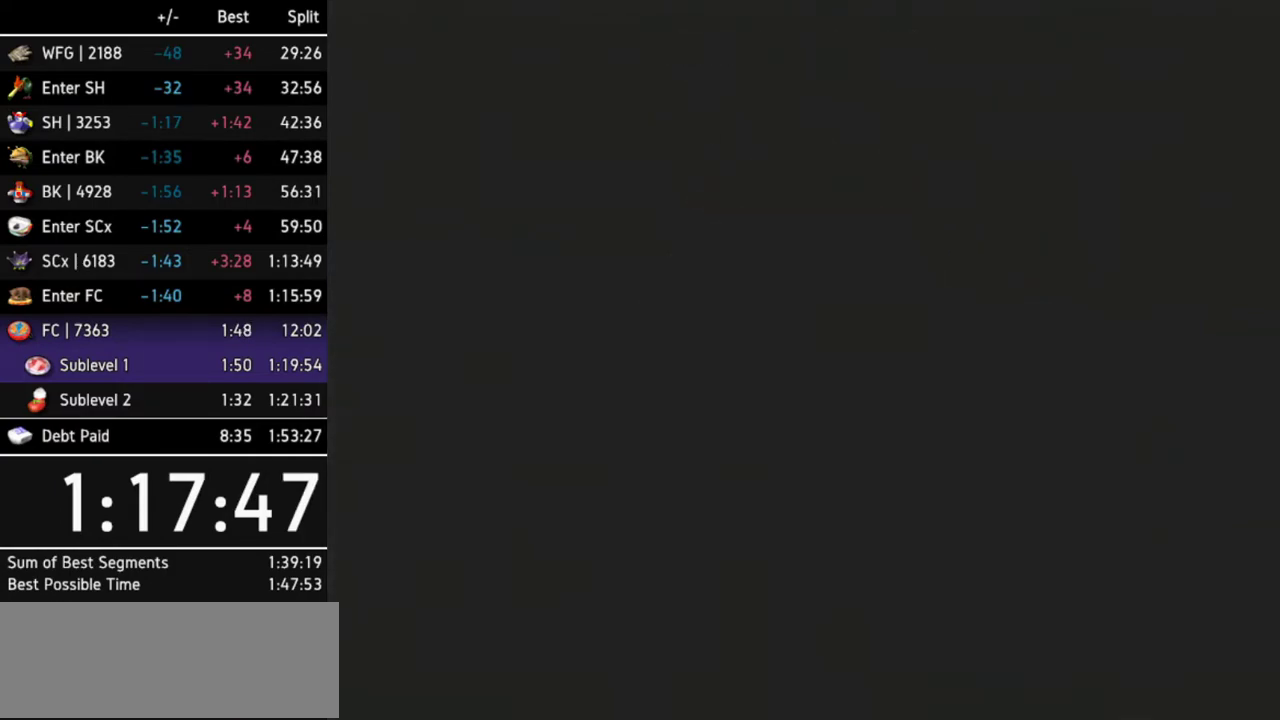
{"buttons": [], "left_stick": "center", "right_stick": "center", "events": [[100, "A", "down"], [133, "A", "up"], [200, "A", "down"], [233, "A", "up"], [300, "A", "down"], [333, "left_stick", "up"], [367, "A", "up"], [433, "A", "down"], [433, "left_stick", "center"], [467, "A", "up"]]}
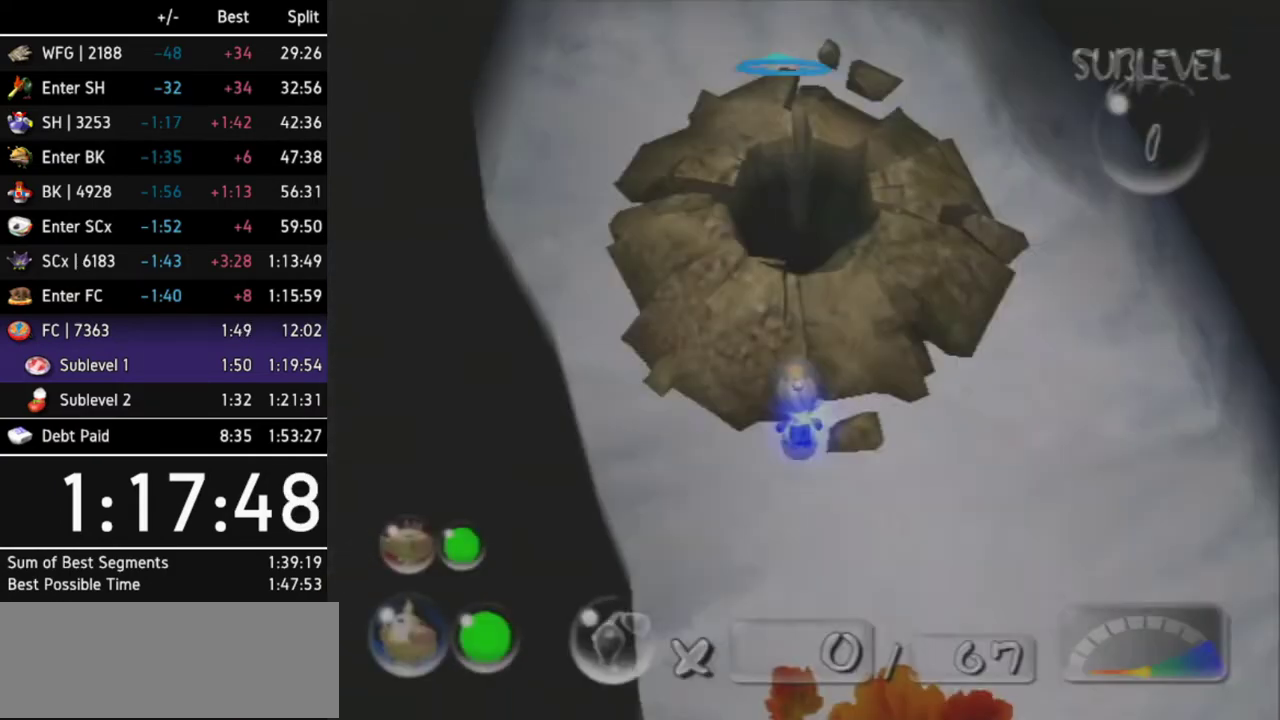
{"buttons": [], "left_stick": "up", "right_stick": "center", "events": [[33, "A", "down"], [33, "left_stick", "up"], [100, "A", "up"], [100, "left_stick", "center"], [167, "A", "down"], [167, "left_stick", "up"], [200, "A", "up"], [267, "A", "down"], [300, "A", "up"], [400, "A", "down"], [433, "A", "up"]]}
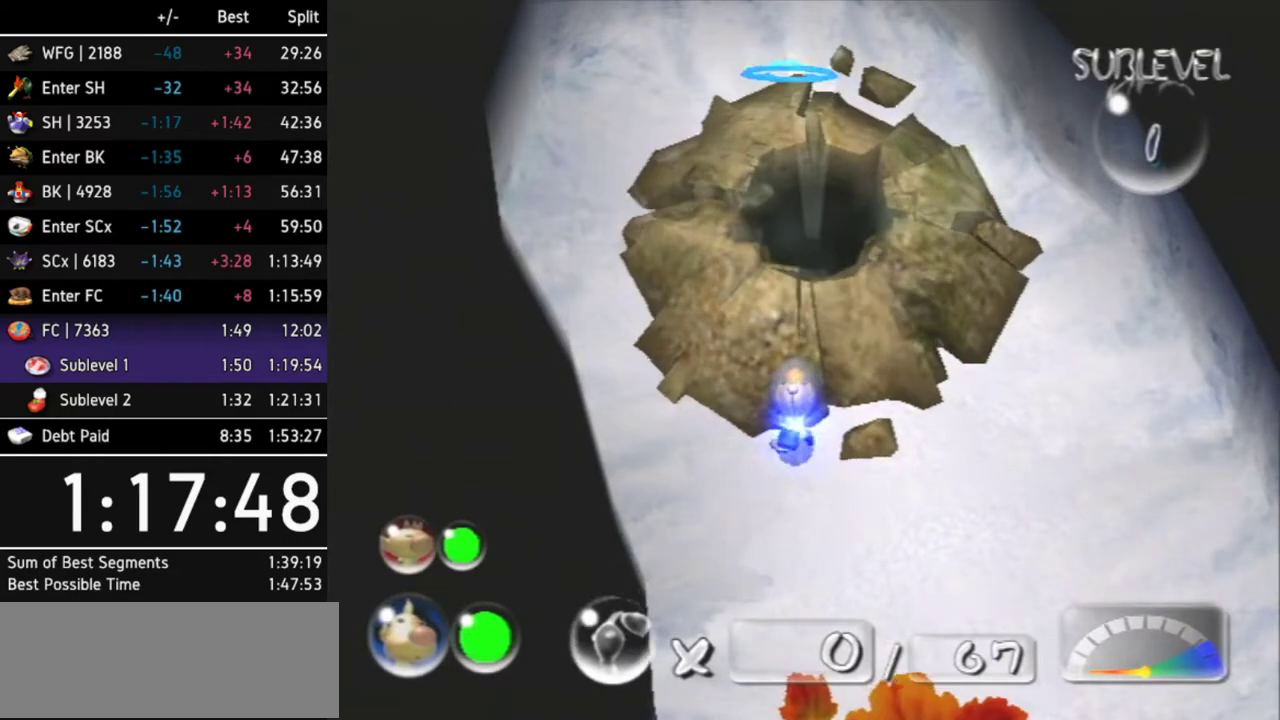
{"buttons": [], "left_stick": "center", "right_stick": "center", "events": [[100, "A", "down"], [133, "A", "up"], [133, "left_stick", "center"], [200, "A", "down"], [267, "A", "up"], [333, "A", "down"], [367, "A", "up"], [400, "A", "down"], [467, "A", "up"]]}